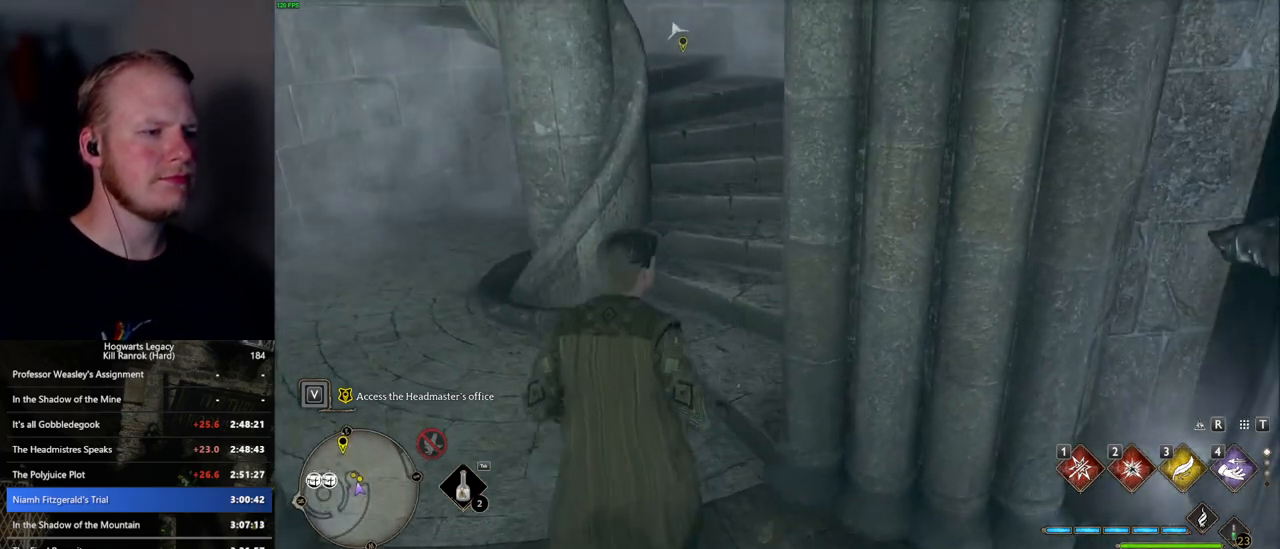
Gameplay with keyboard and mouse; each line is a JSON object with the keys and mouse buttons held at the frame after it. "events" lists presses ("down") and releases ("up") of ".", "/", "0", "1", "2", "3", "4", "5", "6", "7", "8", "9", "a", "alt_l", "alt_r", "b", "backslash", "backspace", "c", "caps_lock", "comma", "ctrl_l", "ctrl_r", "d", "e", "equals", "escape", "f", "f1", "f10", "f11", "f12", "f2", "f3", "f4", "f5", "f6", "f7", "f8", "f9", "g", "h", "i", "j", "k", "l", "lbracket", "m", "minus", "n", "o", "p", "q", "quote", "r", "rbracket", "return", "s", "semicolon", "shift_l", "shift_r", "space", "super", "t", "tab", "tilde", "u", "v", "w", "x", "y", "z", "mouse_left", "mouse_wheel", "mouse_right", "mouse_mb4" and "mouse_mb5" between this image and that frame as [ms after this image, input, new state], when the widget could be followed in between. "mouse_left", "mouse_wheel", "mouse_right", "mouse_mb4", "mouse_mb5" = the "left", "wheel", "right", "mb4", "mb5" buttons of the "mouse" list. No other keys are recorded. "wheel" means that the mouse wheel is clicked or scrolled. Mouse movement is not recorded.
{"keys": ["a", "w"], "mouse": [], "events": [[84, "space", "down"], [184, "space", "up"], [450, "a", "down"]]}
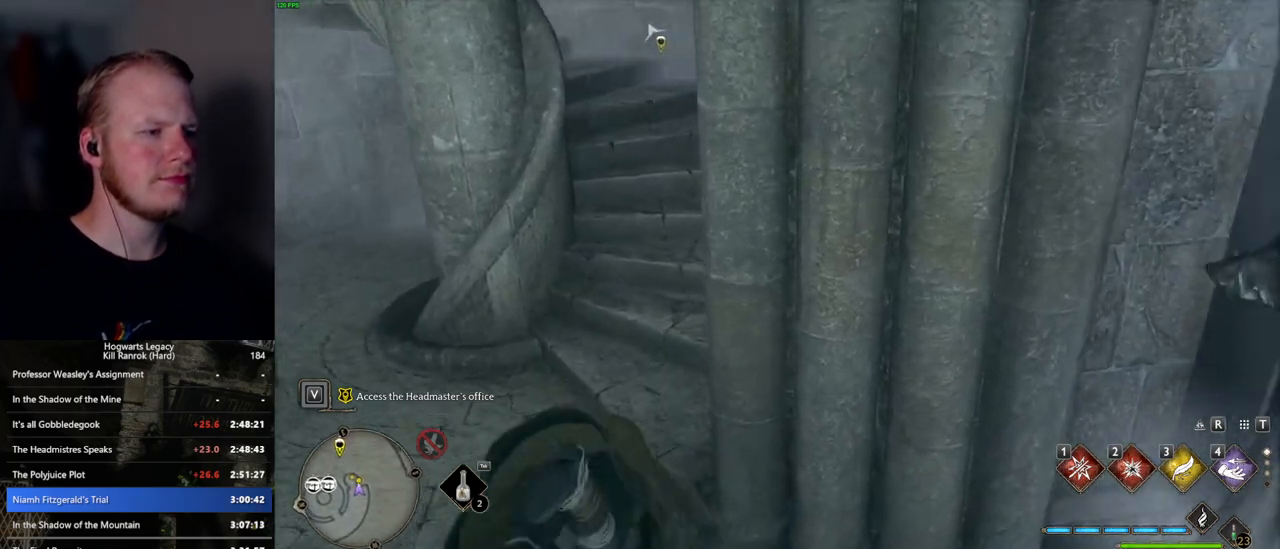
{"keys": ["w"], "mouse": [], "events": [[150, "a", "up"], [284, "d", "down"], [450, "d", "up"]]}
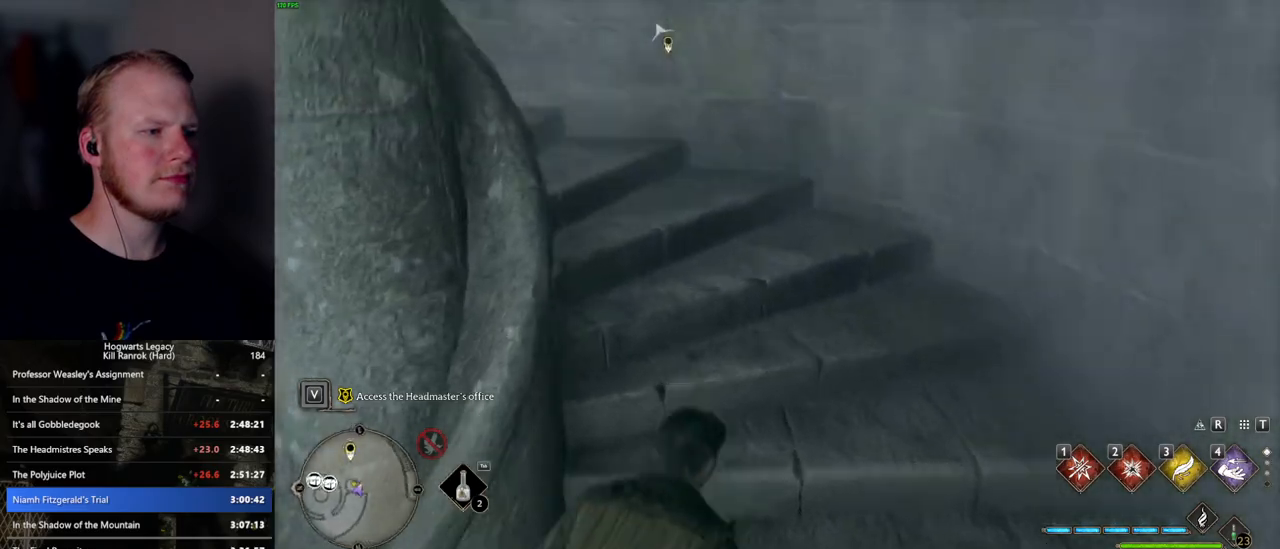
{"keys": ["w"], "mouse": [], "events": []}
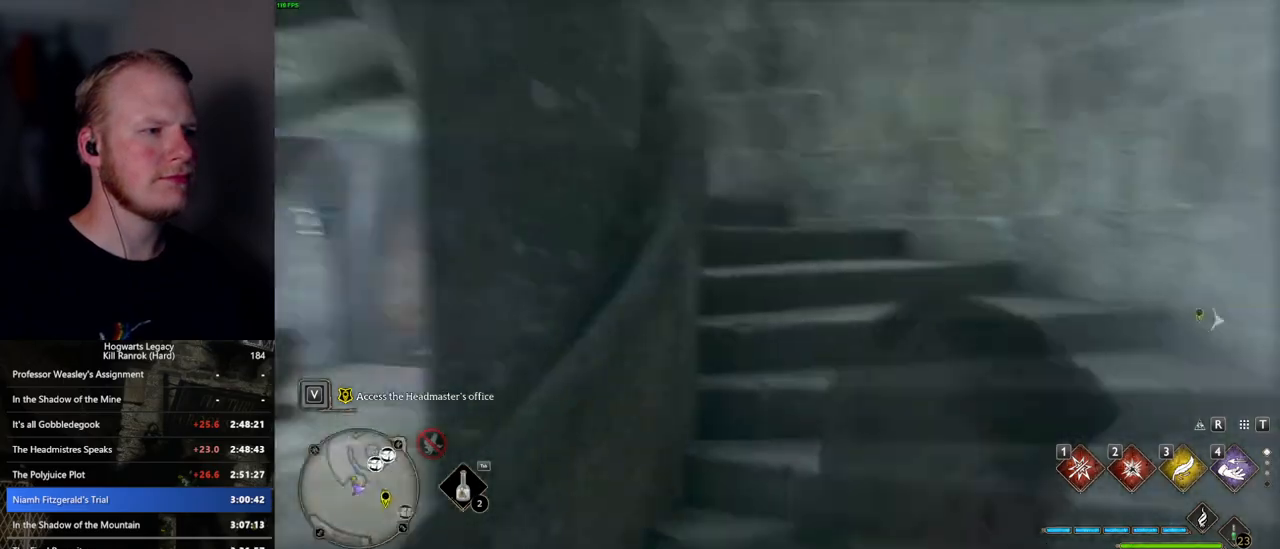
{"keys": ["w"], "mouse": [], "events": []}
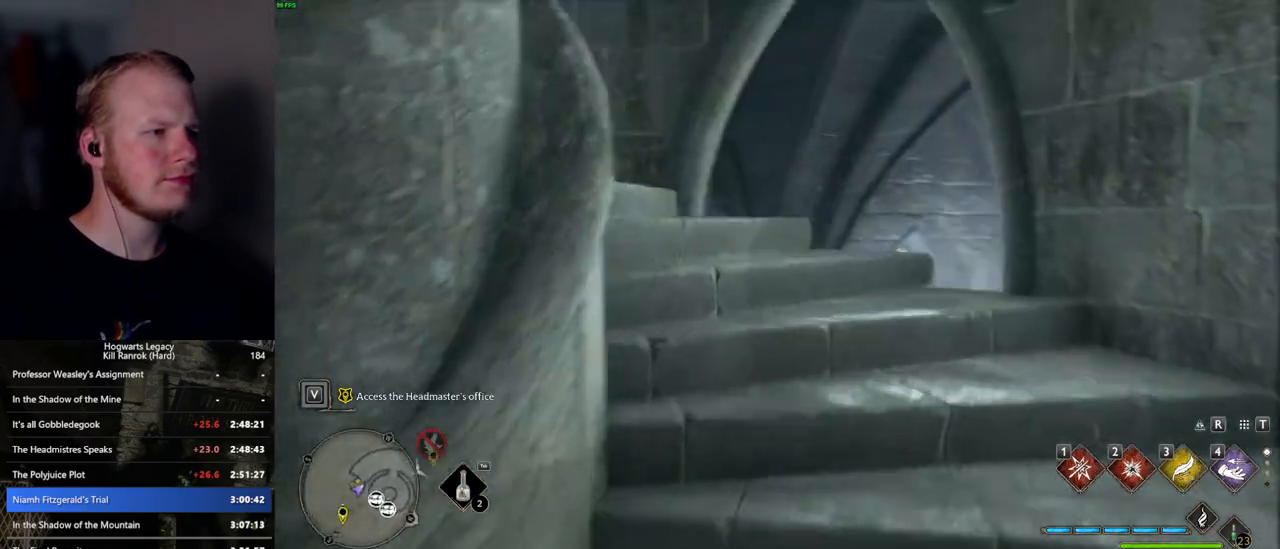
{"keys": ["w"], "mouse": [], "events": []}
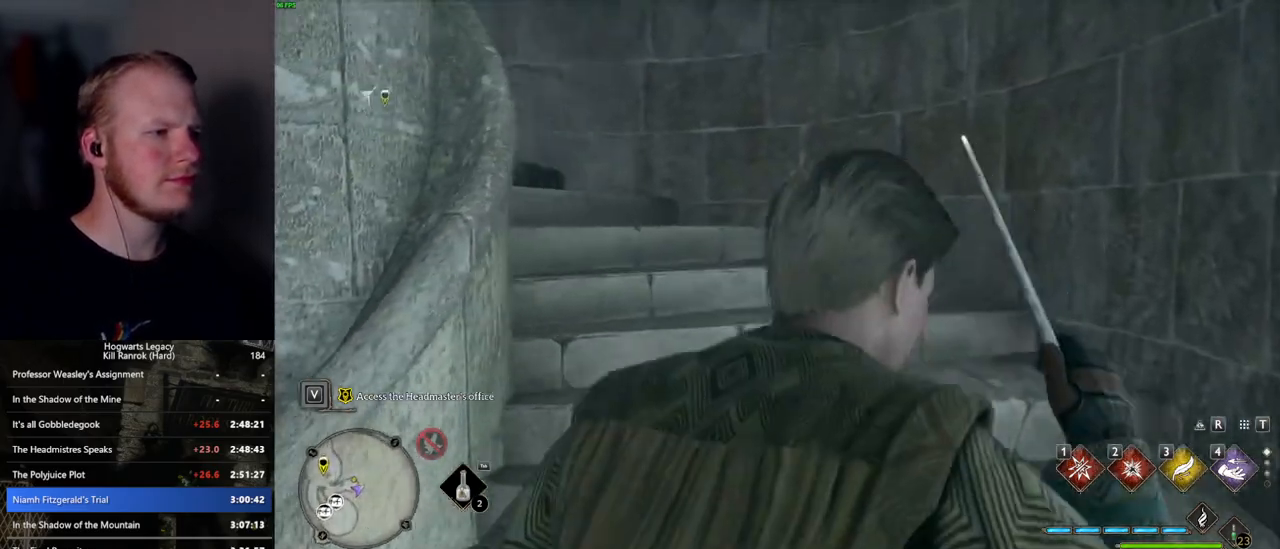
{"keys": ["w"], "mouse": [], "events": []}
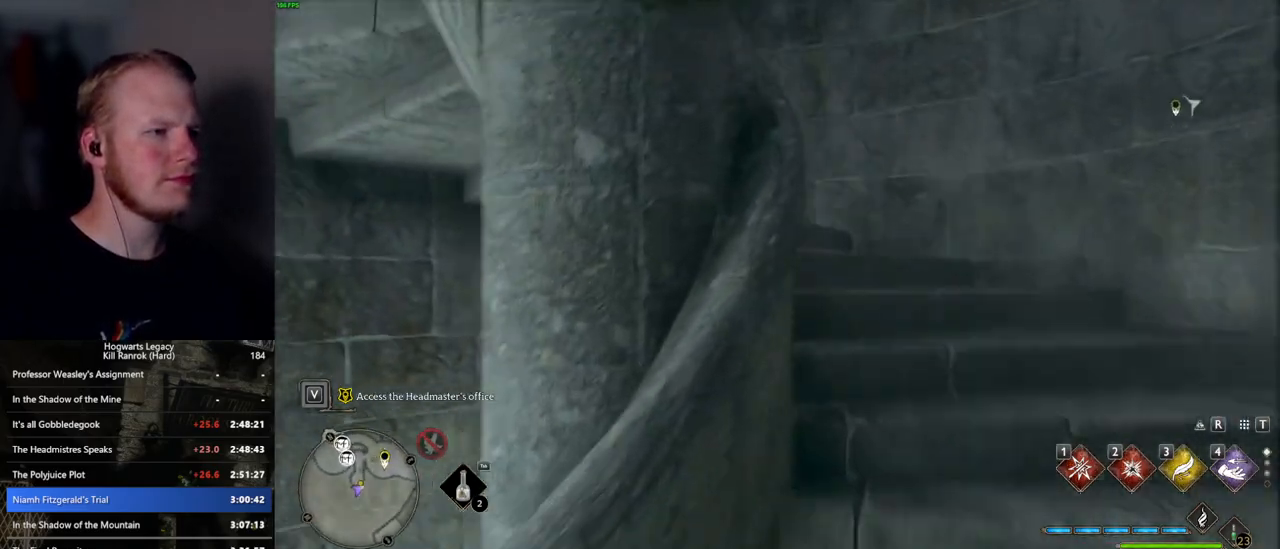
{"keys": ["w"], "mouse": [], "events": []}
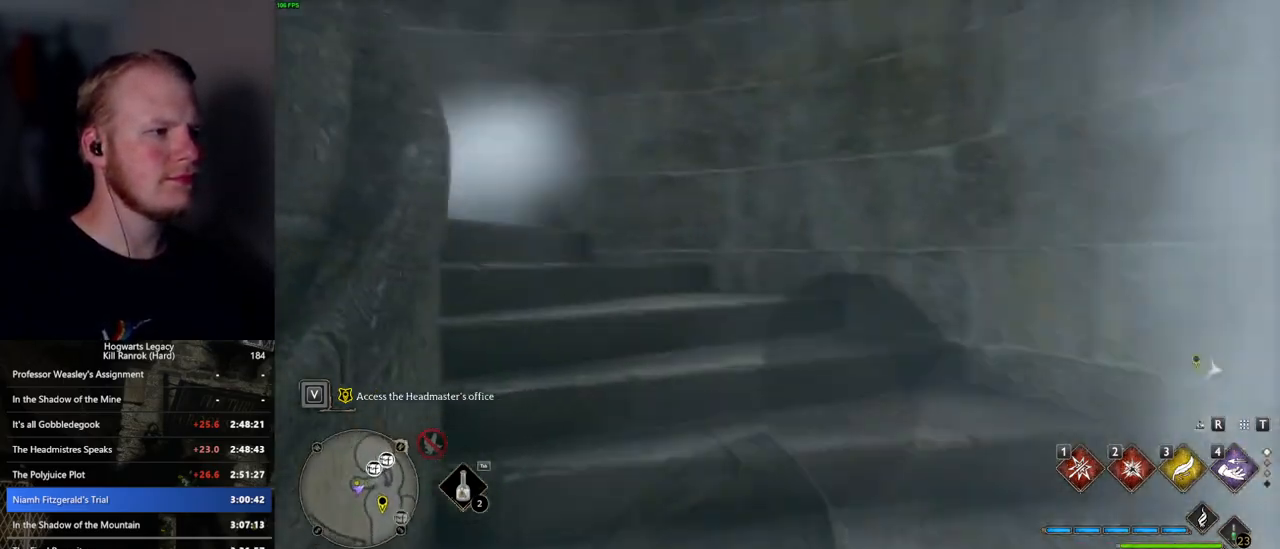
{"keys": ["w"], "mouse": [], "events": []}
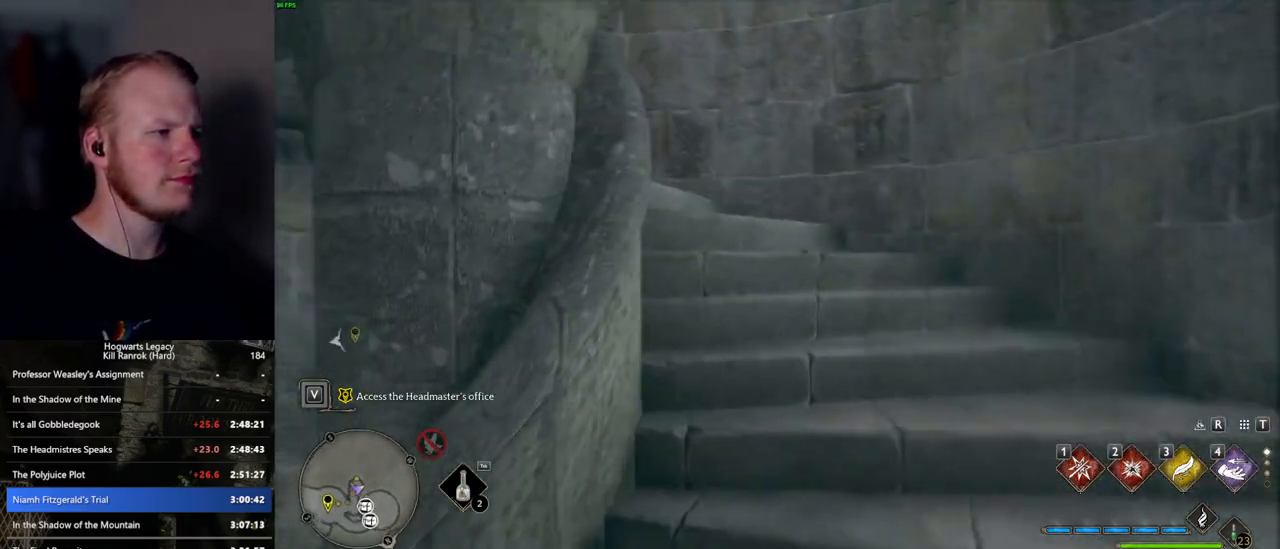
{"keys": ["w"], "mouse": [], "events": []}
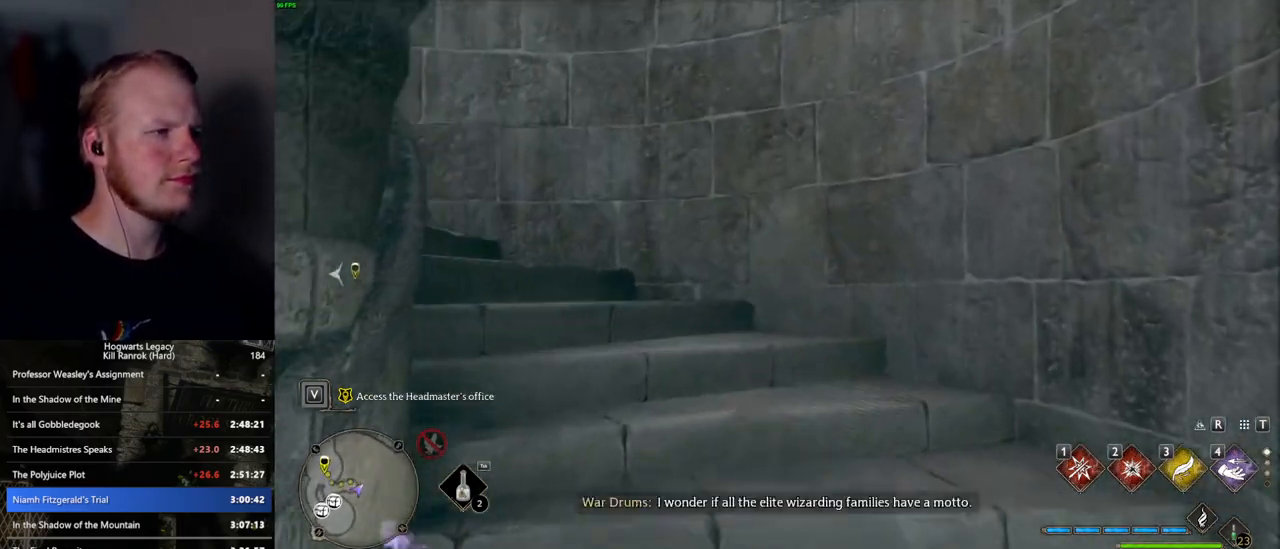
{"keys": ["w"], "mouse": [], "events": [[100, "a", "down"], [250, "a", "up"]]}
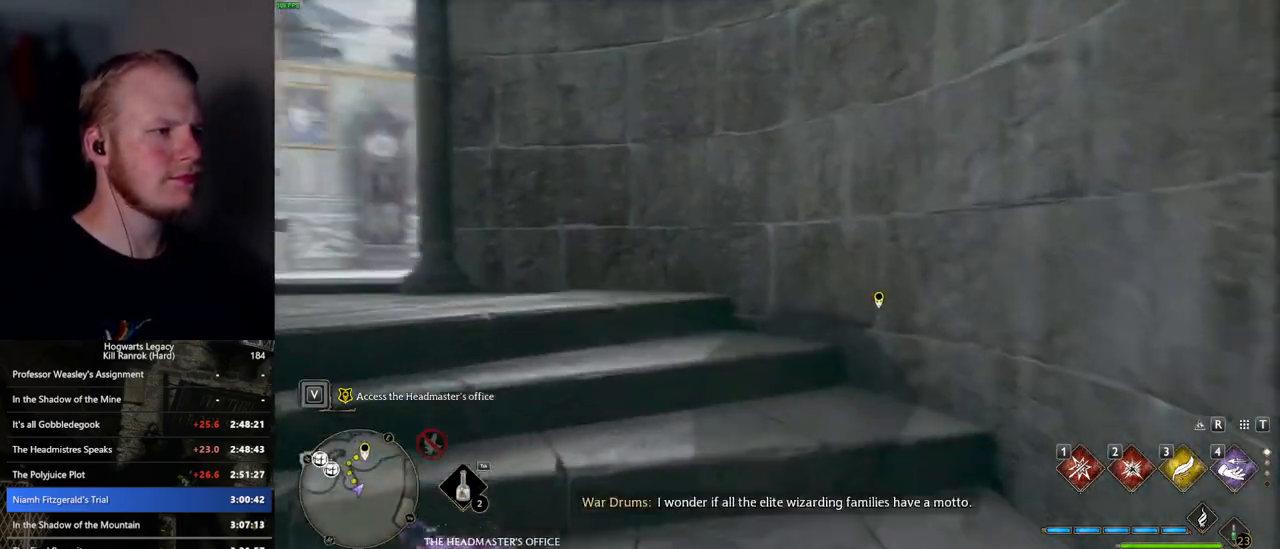
{"keys": ["w"], "mouse": [], "events": []}
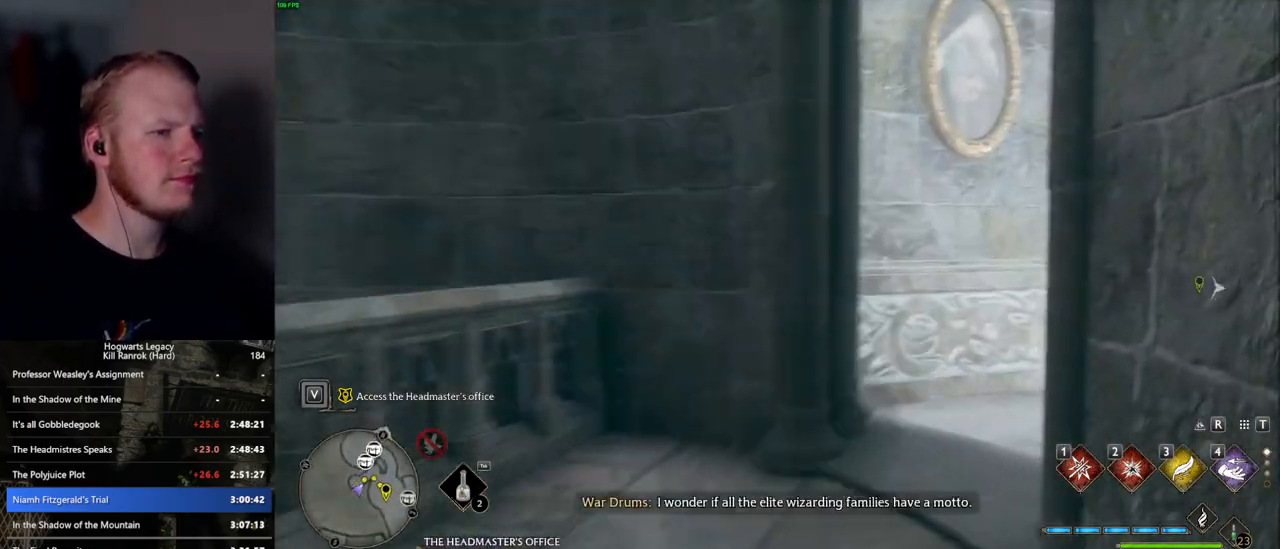
{"keys": ["w"], "mouse": [], "events": []}
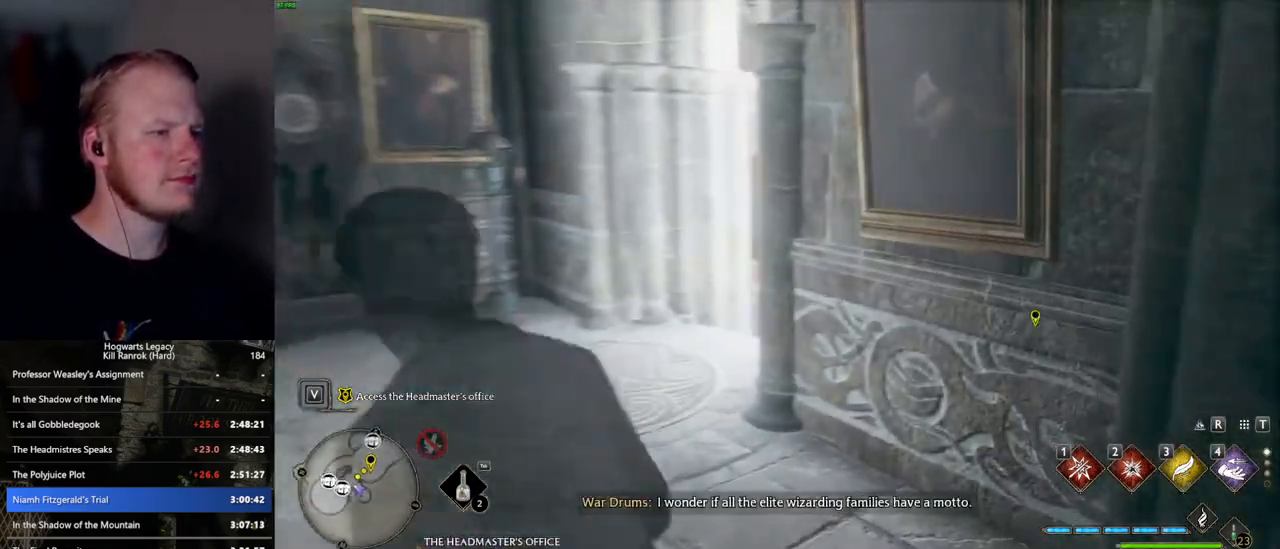
{"keys": ["w"], "mouse": [], "events": []}
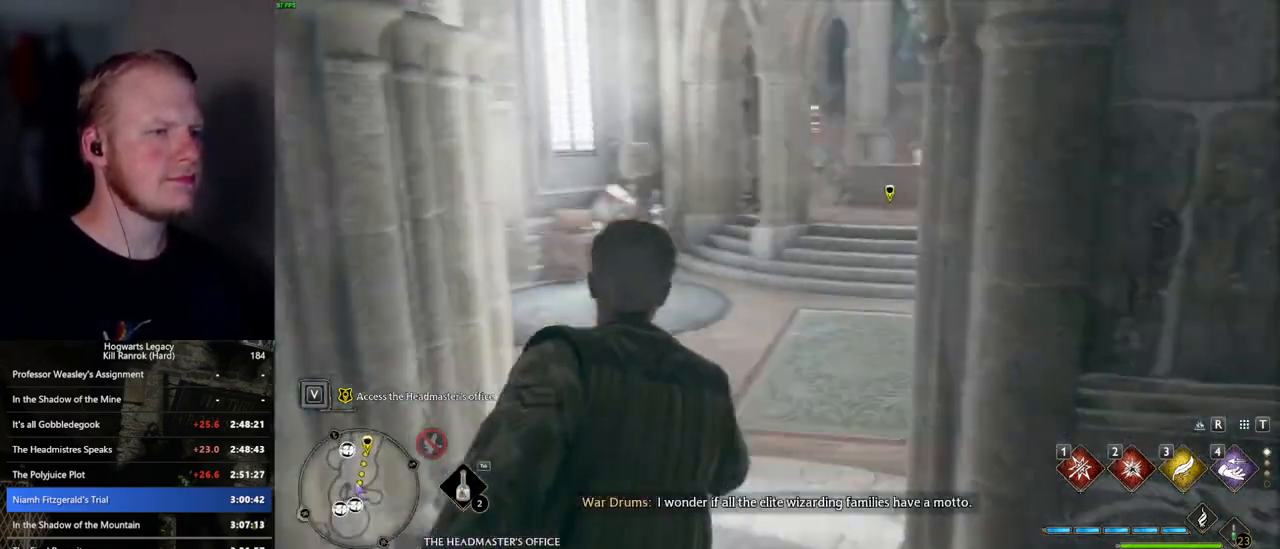
{"keys": ["w"], "mouse": [], "events": []}
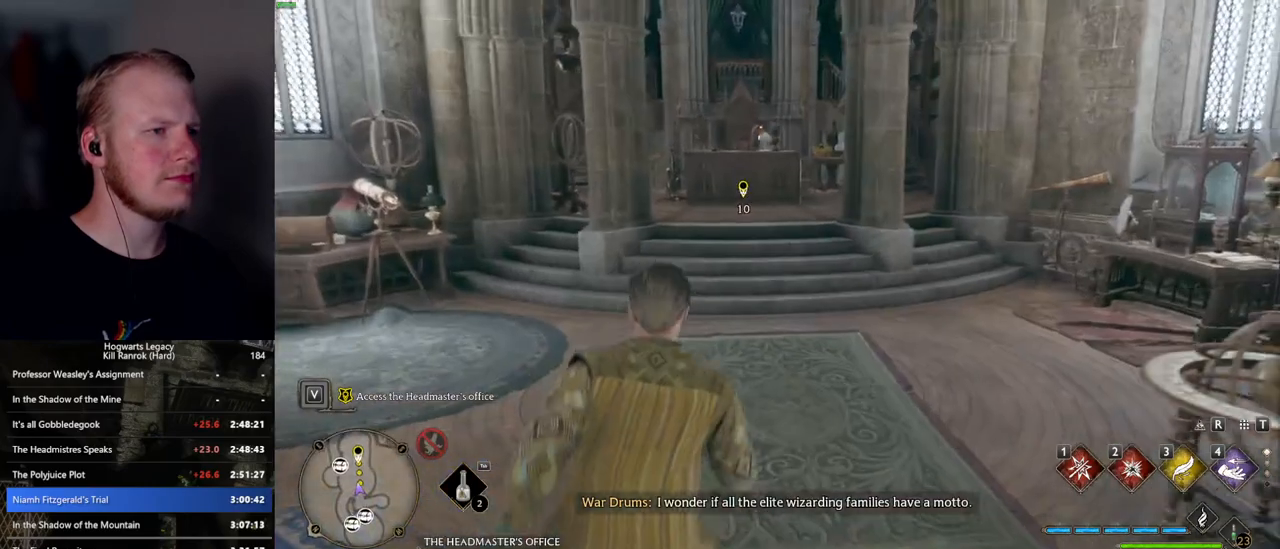
{"keys": ["w"], "mouse": [], "events": []}
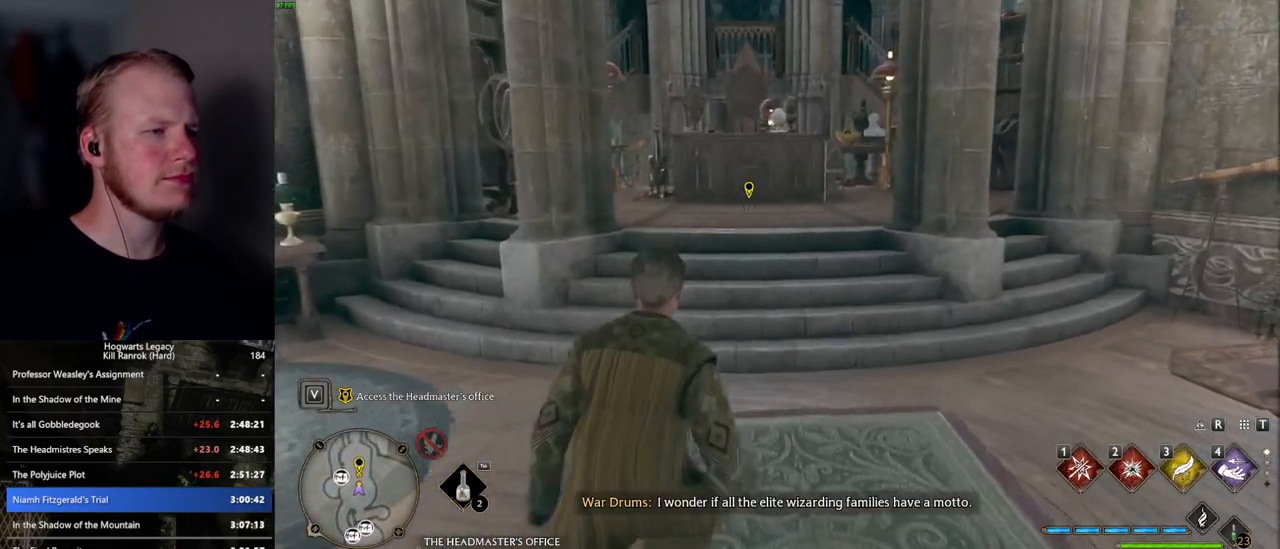
{"keys": ["f", "w"], "mouse": [], "events": [[450, "f", "down"]]}
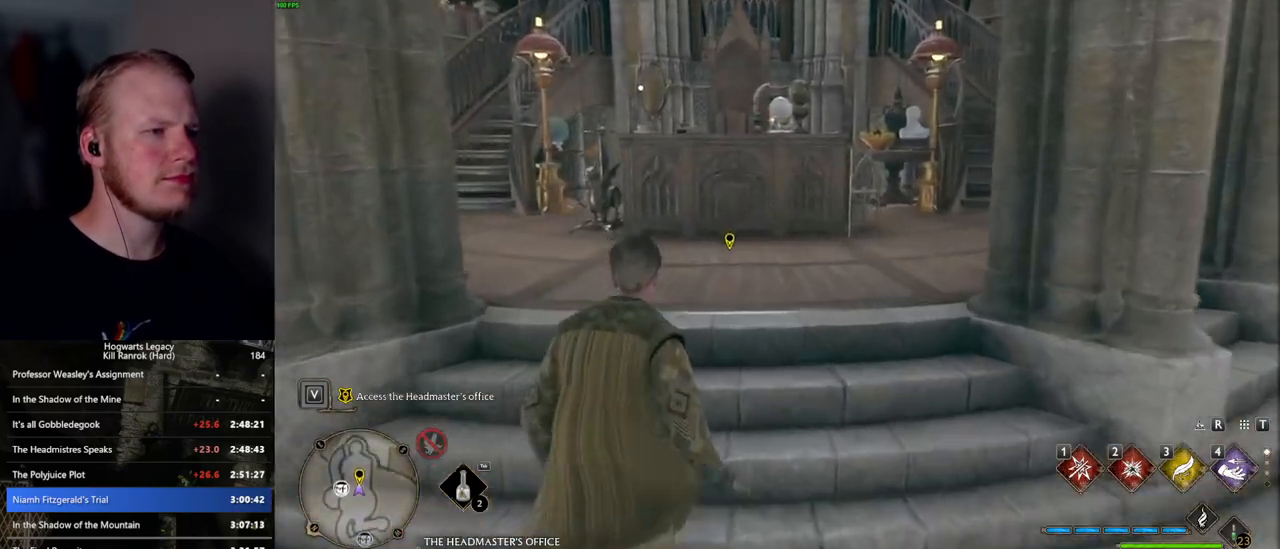
{"keys": ["f"], "mouse": [], "events": [[50, "f", "up"], [134, "f", "down"], [184, "f", "up"], [284, "f", "down"], [350, "f", "up"], [367, "w", "up"], [450, "f", "down"]]}
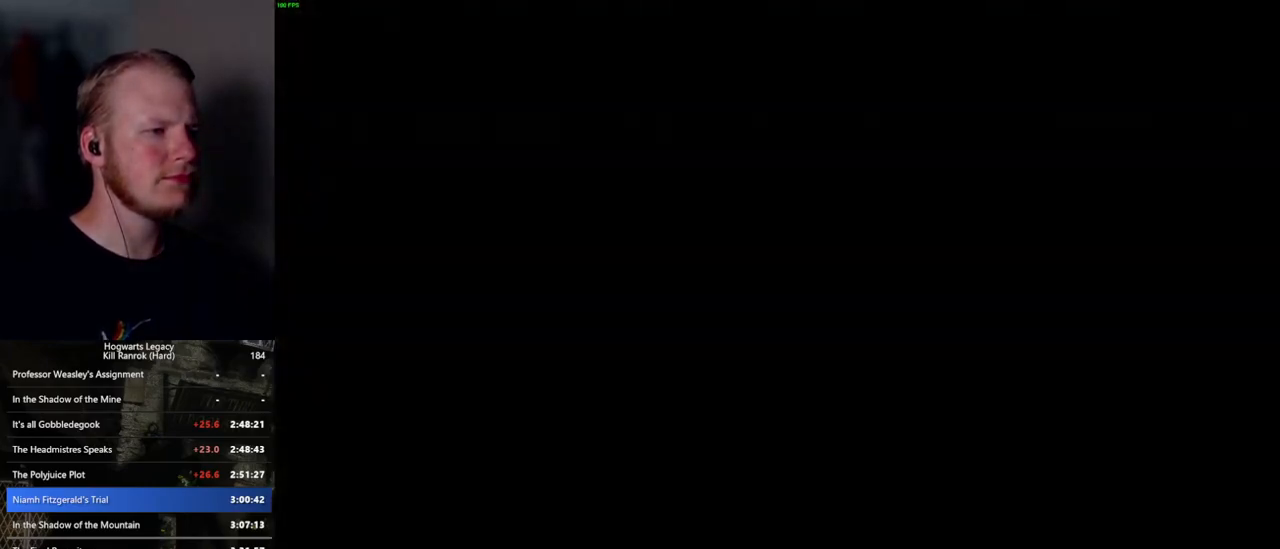
{"keys": [], "mouse": [], "events": [[34, "f", "up"], [217, "space", "down"], [234, "q", "down"], [300, "q", "up"], [317, "space", "up"], [334, "mouse_wheel", "down"], [400, "mouse_wheel", "up"], [400, "q", "down"], [417, "space", "down"], [450, "space", "up"], [467, "q", "up"]]}
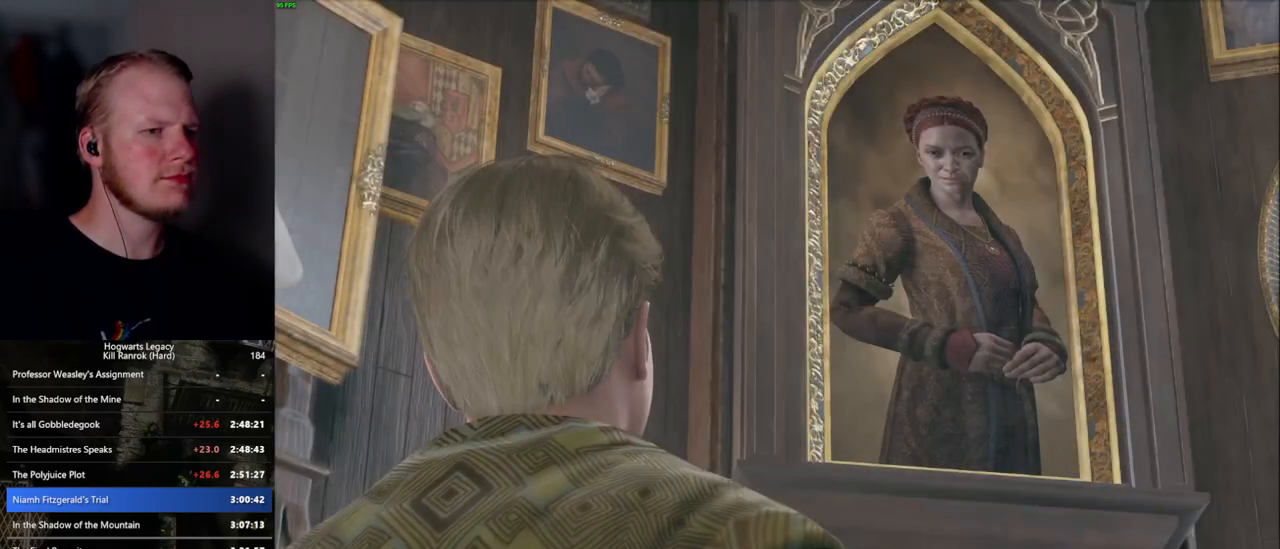
{"keys": [], "mouse": [], "events": [[50, "q", "down"], [67, "space", "down"], [117, "q", "up"], [134, "space", "up"], [200, "space", "down"], [217, "mouse_wheel", "down"], [217, "q", "down"], [267, "mouse_wheel", "up"], [267, "q", "up"], [284, "space", "up"], [367, "q", "down"], [400, "space", "down"], [434, "q", "up"], [434, "space", "up"]]}
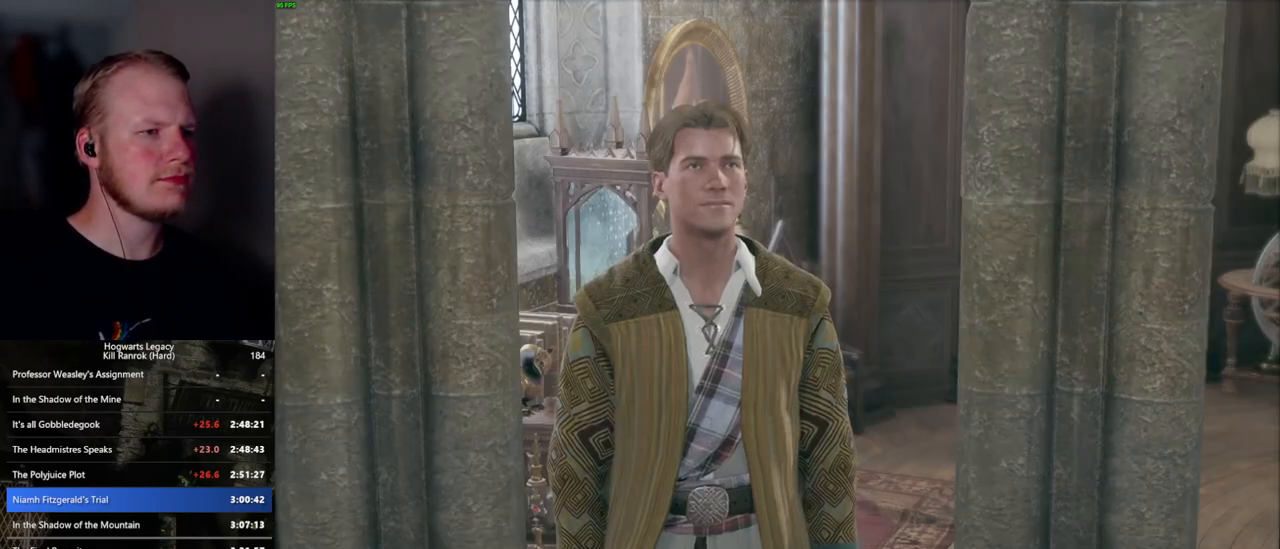
{"keys": ["q", "space"], "mouse": [], "events": [[17, "q", "down"], [34, "mouse_wheel", "down"], [34, "space", "down"], [50, "mouse_wheel", "up"], [67, "mouse_wheel", "down"], [84, "mouse_wheel", "up"], [84, "q", "up"], [84, "space", "up"], [100, "mouse_wheel", "down"], [167, "mouse_wheel", "up"], [184, "q", "down"], [184, "space", "down"], [250, "q", "up"], [250, "space", "up"], [334, "q", "down"], [350, "space", "down"], [400, "q", "up"], [417, "space", "up"], [450, "mouse_wheel", "down"], [500, "mouse_wheel", "up"], [500, "q", "down"], [500, "space", "down"]]}
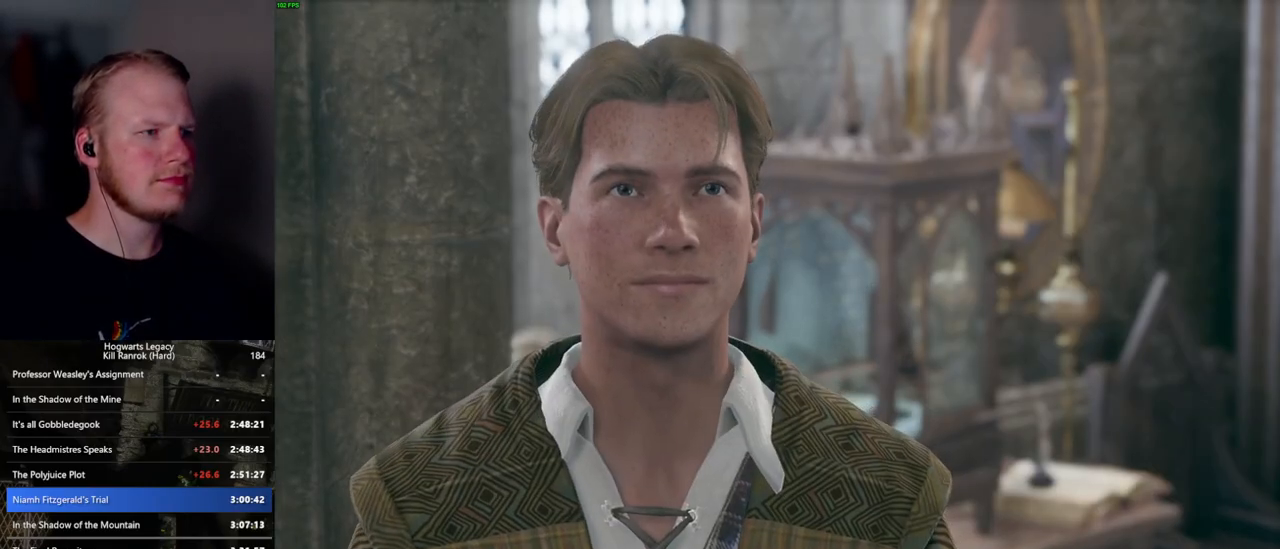
{"keys": ["q", "space"], "mouse": [], "events": [[17, "mouse_wheel", "down"], [67, "mouse_wheel", "up"], [67, "q", "up"], [67, "space", "up"], [167, "q", "down"], [167, "space", "down"], [217, "q", "up"], [217, "space", "up"], [317, "q", "down"], [334, "mouse_wheel", "down"], [334, "space", "down"], [367, "q", "up"], [384, "space", "up"], [467, "mouse_wheel", "up"], [467, "q", "down"], [484, "space", "down"]]}
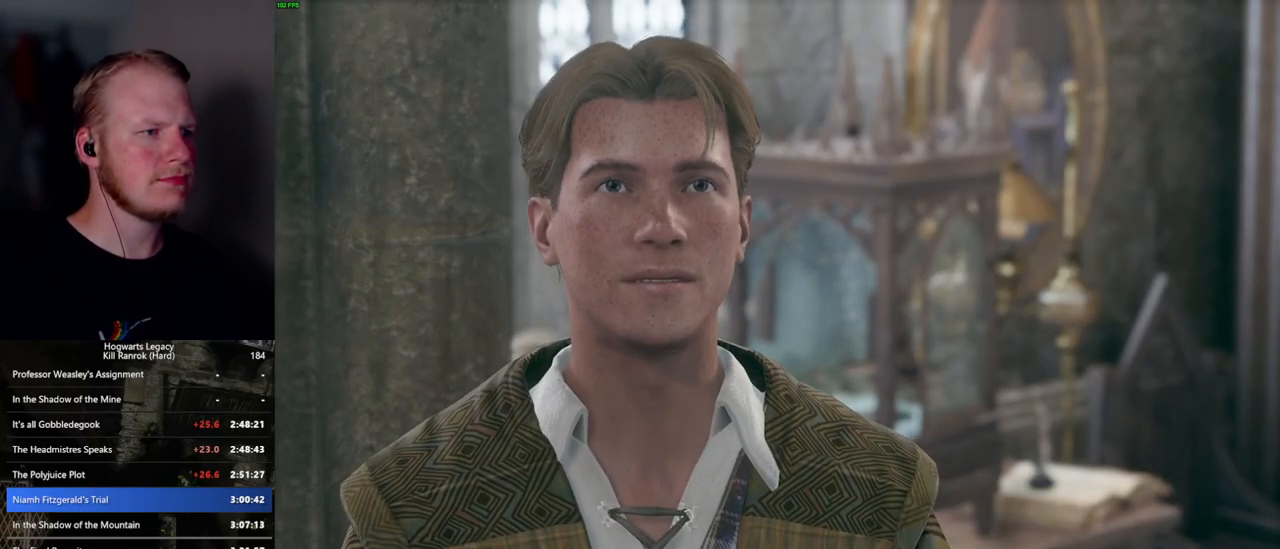
{"keys": ["q", "space"], "mouse": [], "events": [[34, "space", "up"], [50, "q", "up"], [100, "q", "down"], [167, "space", "down"], [184, "mouse_wheel", "down"], [217, "q", "up"], [250, "space", "up"], [334, "mouse_wheel", "up"], [334, "q", "down"], [350, "space", "down"], [384, "space", "up"], [417, "q", "up"], [467, "q", "down"], [500, "space", "down"]]}
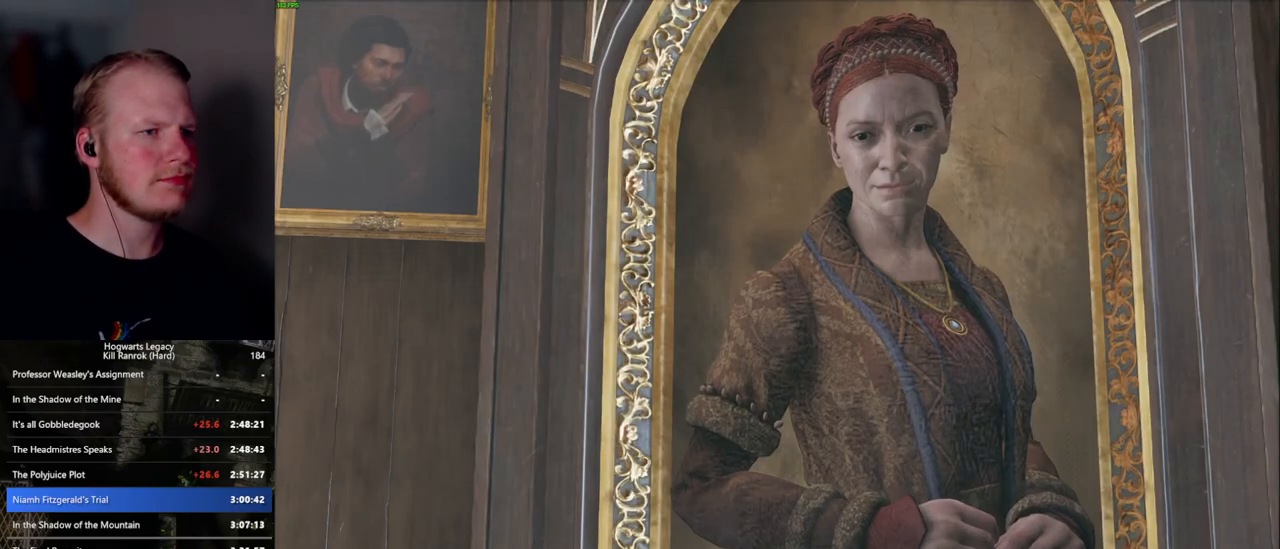
{"keys": [], "mouse": [], "events": [[50, "q", "up"], [50, "space", "up"], [67, "mouse_wheel", "down"], [150, "q", "down"], [167, "mouse_wheel", "up"], [167, "space", "down"], [217, "space", "up"], [267, "q", "up"], [284, "q", "down"], [334, "space", "down"], [367, "q", "up"], [384, "space", "up"]]}
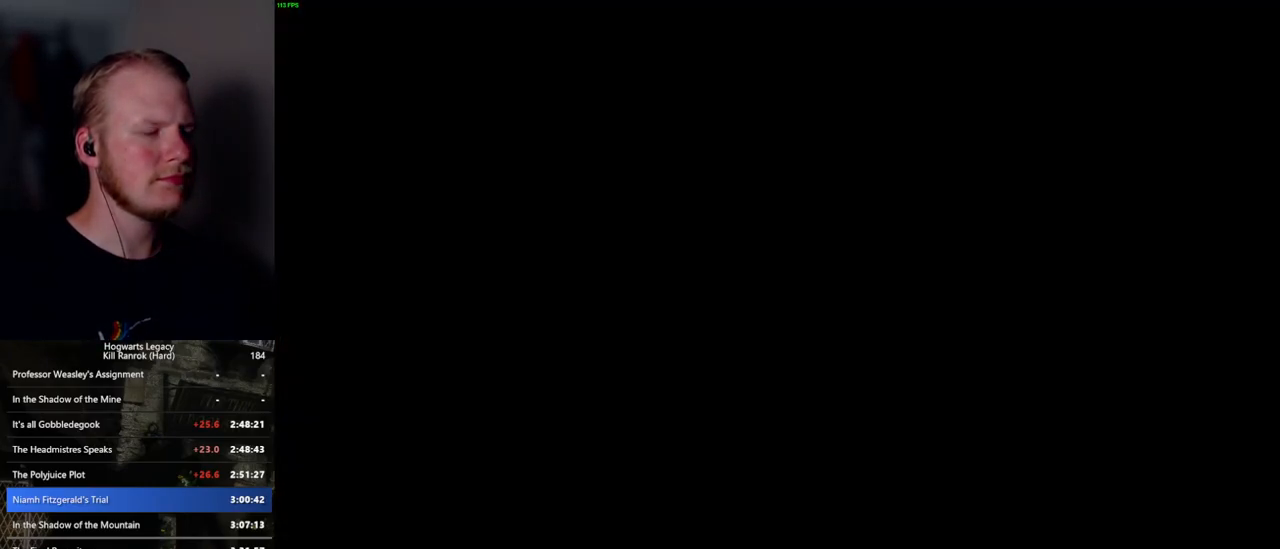
{"keys": ["w"], "mouse": [], "events": [[17, "a", "down"], [17, "w", "down"], [84, "space", "down"], [184, "space", "up"], [234, "shift_l", "down"], [284, "a", "up"], [400, "shift_l", "up"]]}
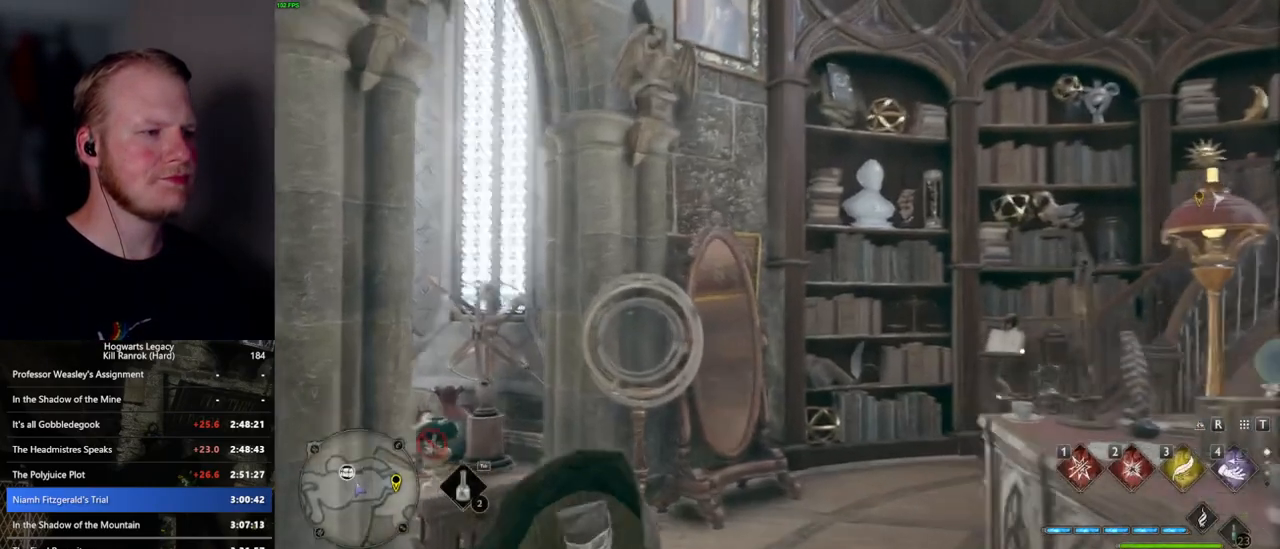
{"keys": ["w"], "mouse": [], "events": [[34, "d", "down"], [250, "d", "up"]]}
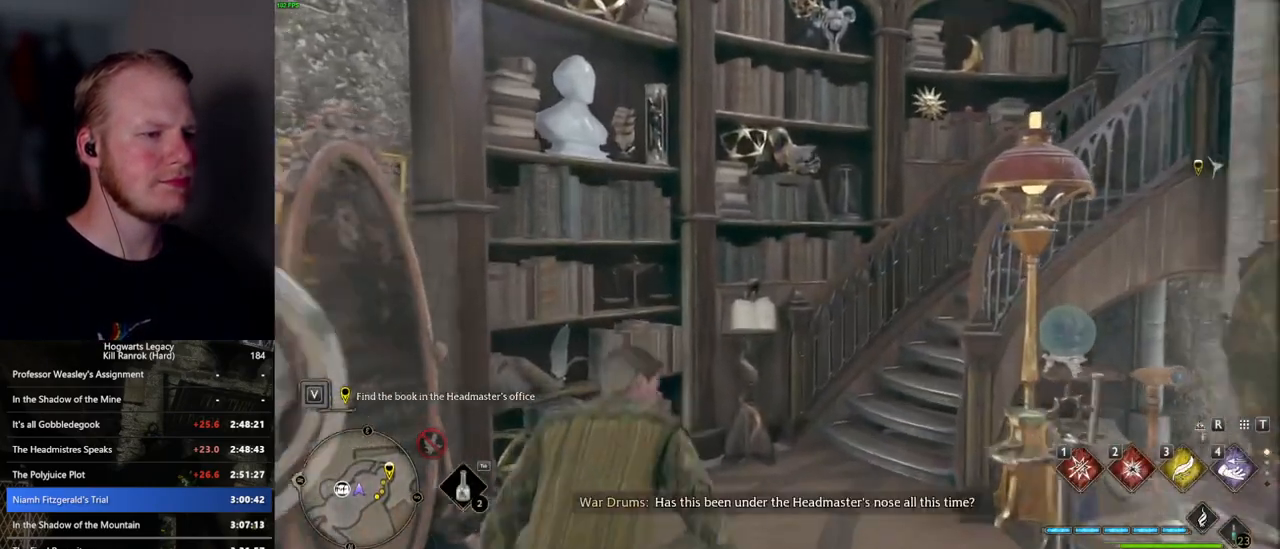
{"keys": ["w"], "mouse": [], "events": []}
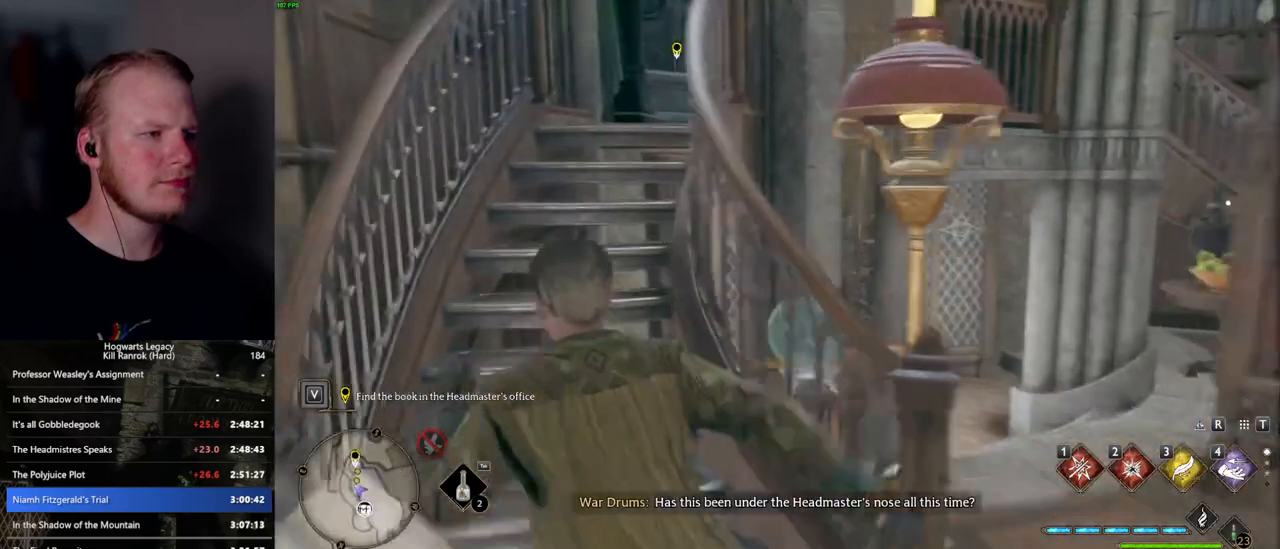
{"keys": ["w"], "mouse": [], "events": []}
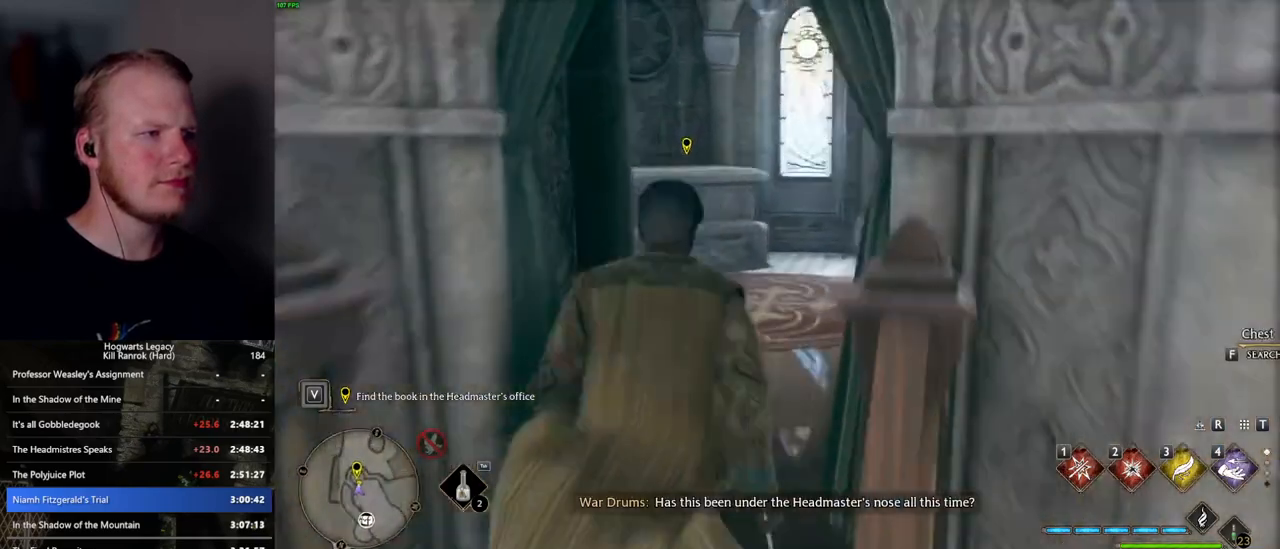
{"keys": ["f", "w"], "mouse": [], "events": [[467, "f", "down"]]}
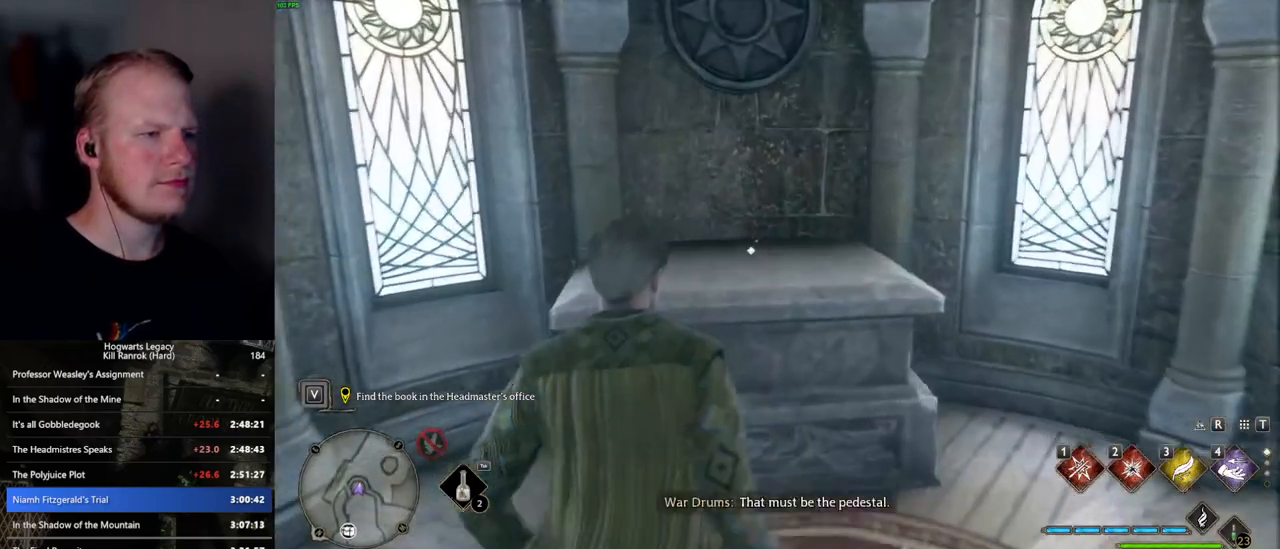
{"keys": ["q"], "mouse": [], "events": [[34, "f", "up"], [117, "f", "down"], [184, "f", "up"], [200, "w", "up"], [267, "f", "down"], [350, "f", "up"], [450, "q", "down"]]}
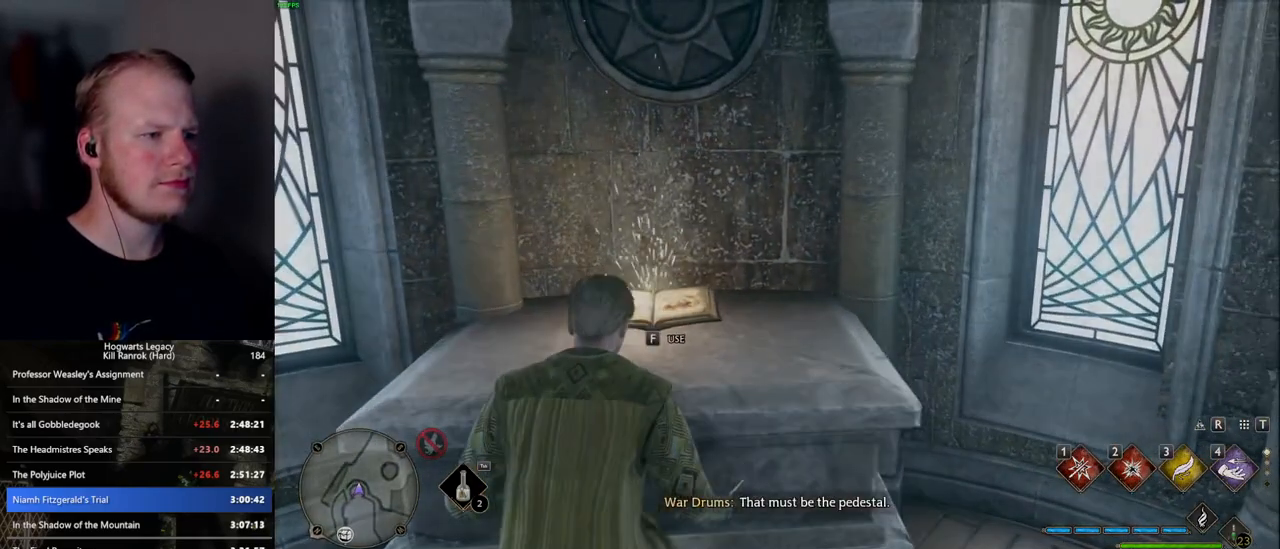
{"keys": ["q"], "mouse": [], "events": []}